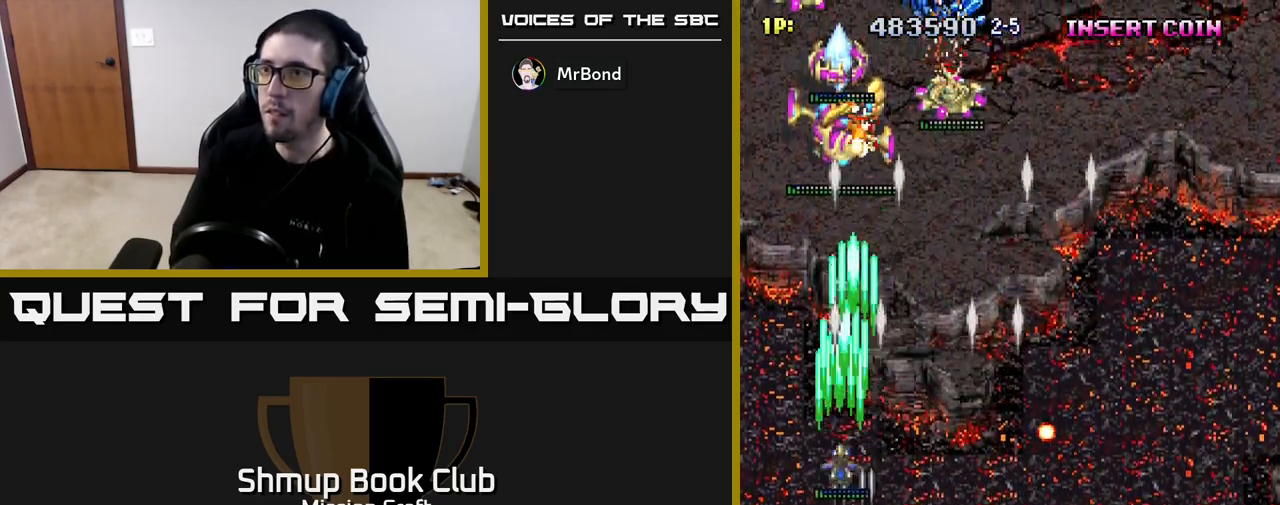
Gameplay with a controller (Xbox layout); each line is a JSON object with the inputs held at the frame after it. "events" lists button and stick changes between this image and that frame as [ms after this image, input, new state], when the widget could be followed in between.
{"buttons": ["R2", "DPAD_DOWN", "DPAD_RIGHT"], "left_stick": "center", "right_stick": "center", "events": [[300, "DPAD_UP", "up"], [333, "DPAD_RIGHT", "down"], [367, "DPAD_DOWN", "down"]]}
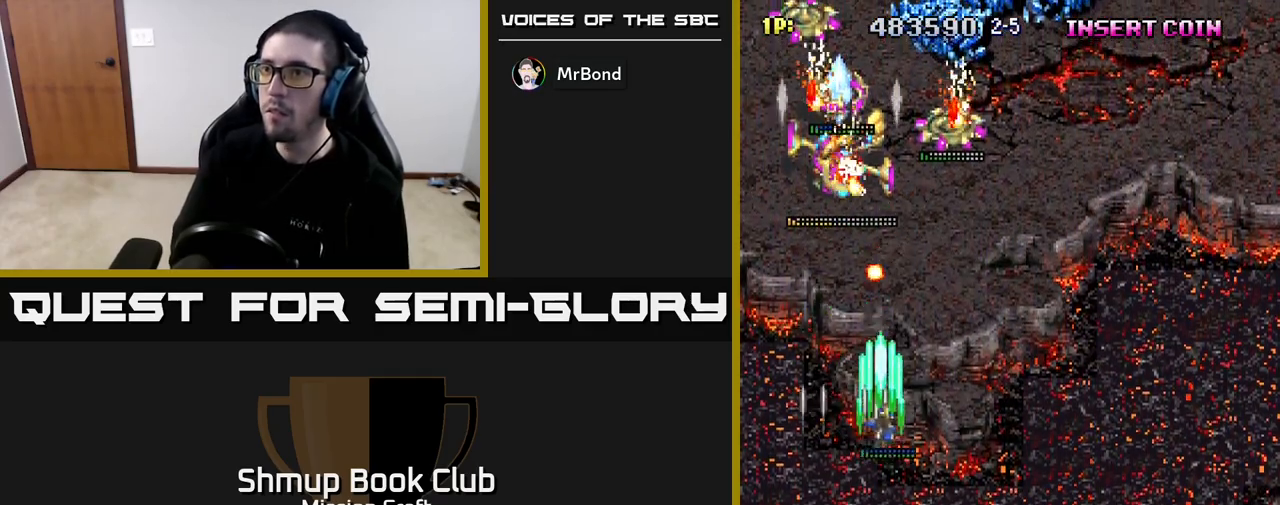
{"buttons": ["R2", "DPAD_LEFT"], "left_stick": "center", "right_stick": "center", "events": [[83, "DPAD_DOWN", "up"], [233, "DPAD_UP", "down"], [283, "DPAD_RIGHT", "up"], [417, "DPAD_LEFT", "down"], [450, "DPAD_UP", "up"]]}
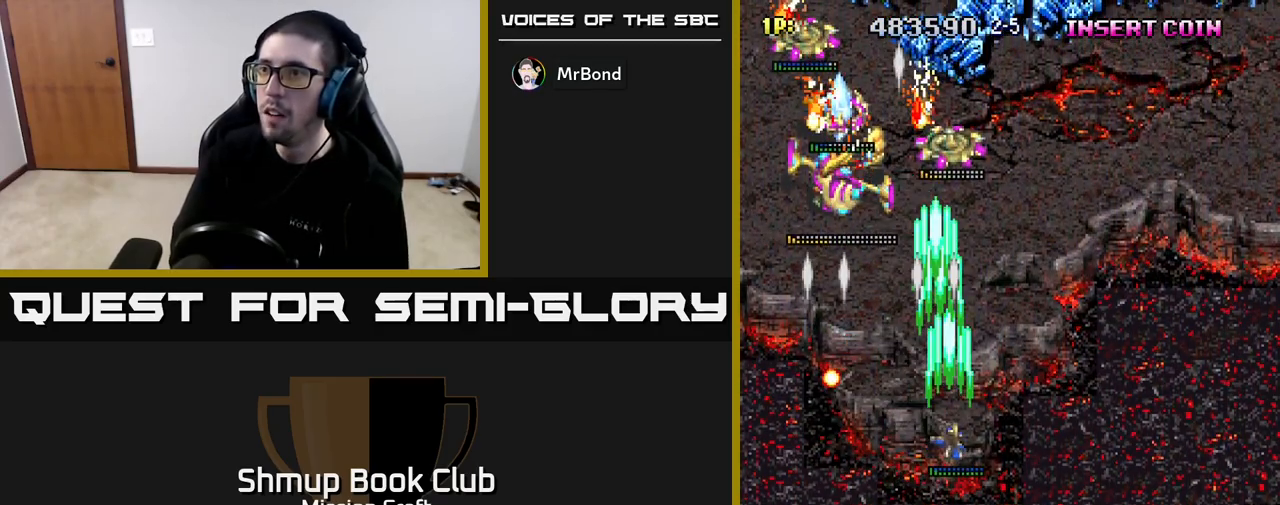
{"buttons": ["R2"], "left_stick": "center", "right_stick": "center", "events": [[33, "DPAD_DOWN", "down"], [83, "DPAD_LEFT", "up"], [150, "DPAD_RIGHT", "down"], [167, "DPAD_DOWN", "up"], [217, "DPAD_RIGHT", "up"]]}
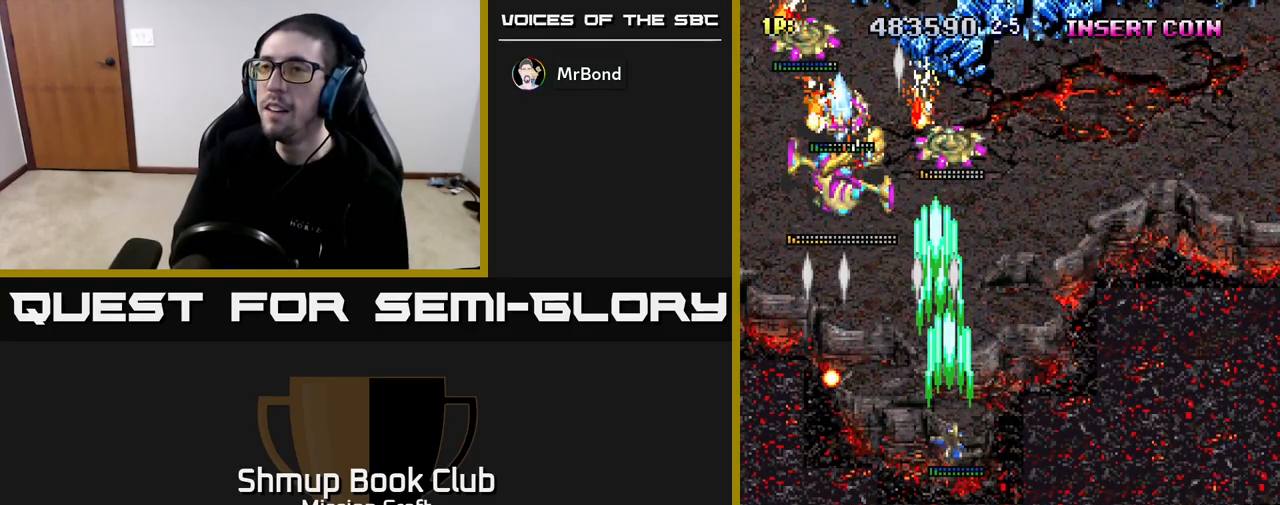
{"buttons": ["R2", "DPAD_UP"], "left_stick": "center", "right_stick": "center", "events": [[133, "DPAD_UP", "down"]]}
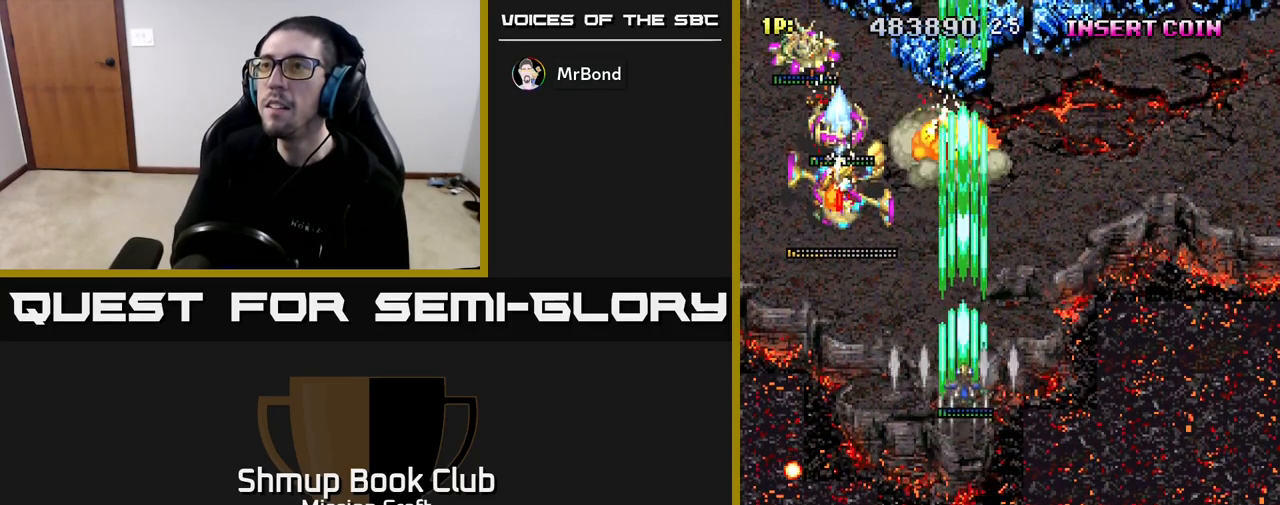
{"buttons": ["R2", "DPAD_DOWN", "DPAD_LEFT"], "left_stick": "center", "right_stick": "center", "events": [[83, "DPAD_LEFT", "down"], [100, "DPAD_UP", "up"], [450, "DPAD_DOWN", "down"]]}
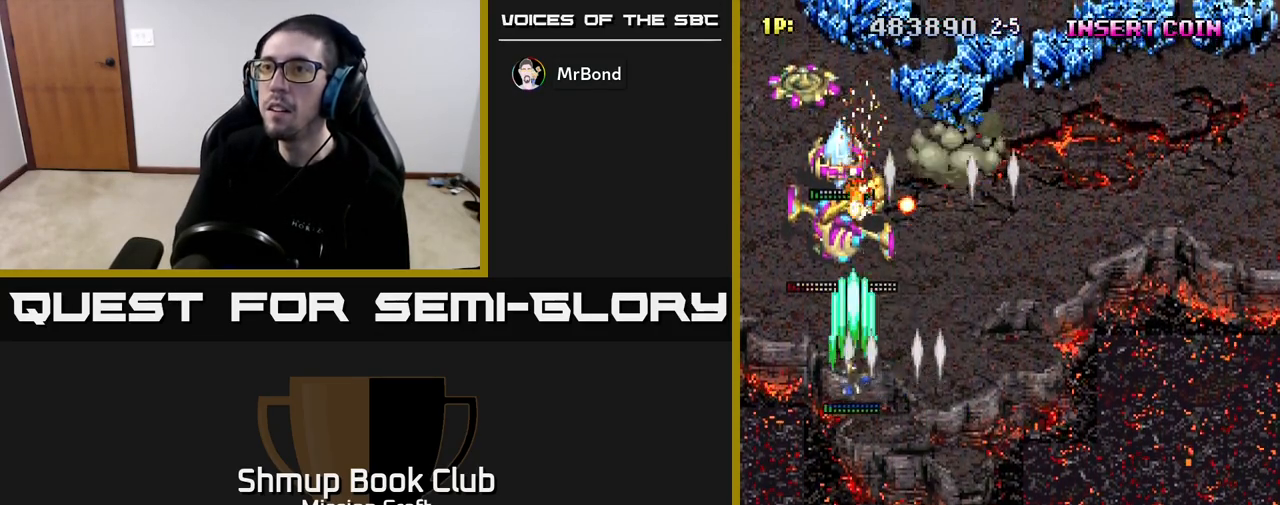
{"buttons": ["R2"], "left_stick": "center", "right_stick": "center", "events": [[33, "DPAD_LEFT", "up"], [317, "DPAD_DOWN", "up"]]}
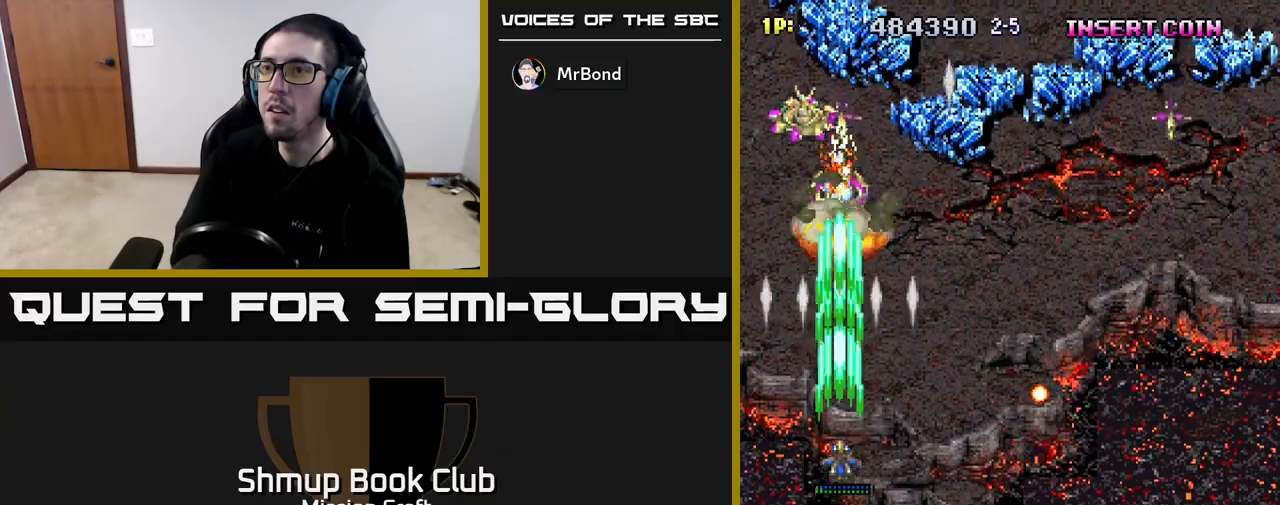
{"buttons": ["R2", "DPAD_DOWN"], "left_stick": "center", "right_stick": "center", "events": [[167, "DPAD_LEFT", "down"], [250, "DPAD_DOWN", "down"], [283, "DPAD_LEFT", "up"]]}
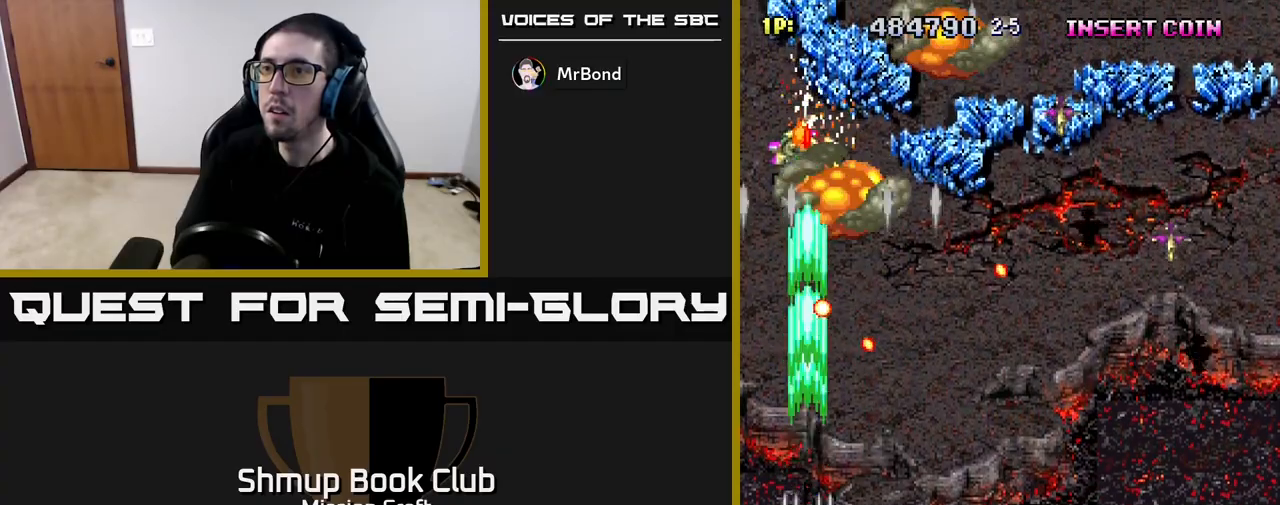
{"buttons": ["R2", "DPAD_RIGHT"], "left_stick": "center", "right_stick": "center", "events": [[83, "DPAD_RIGHT", "down"], [417, "DPAD_DOWN", "up"]]}
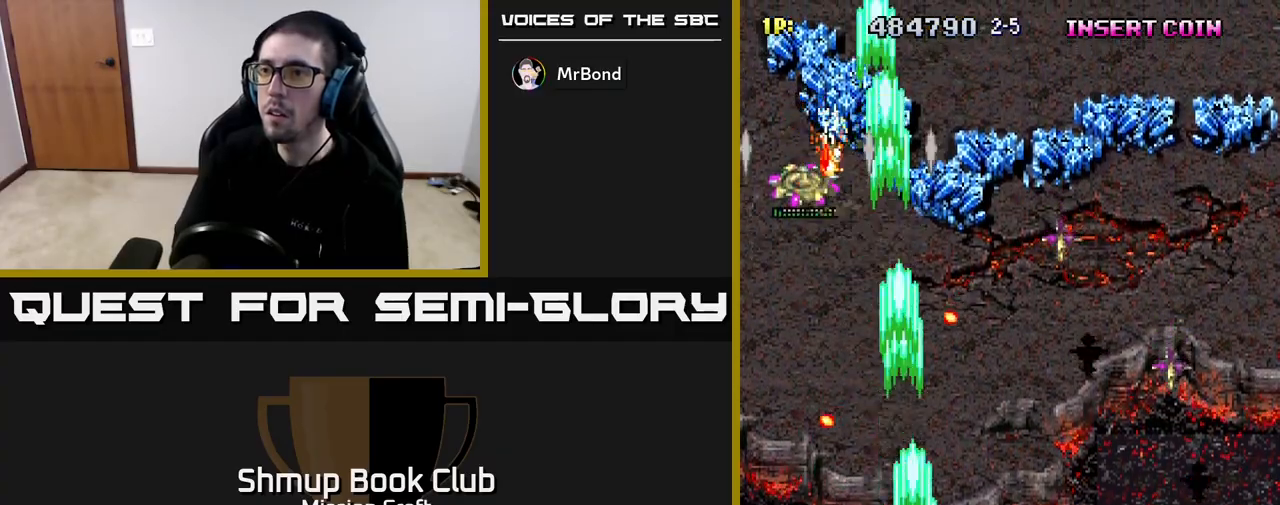
{"buttons": ["R2", "DPAD_RIGHT"], "left_stick": "center", "right_stick": "center", "events": []}
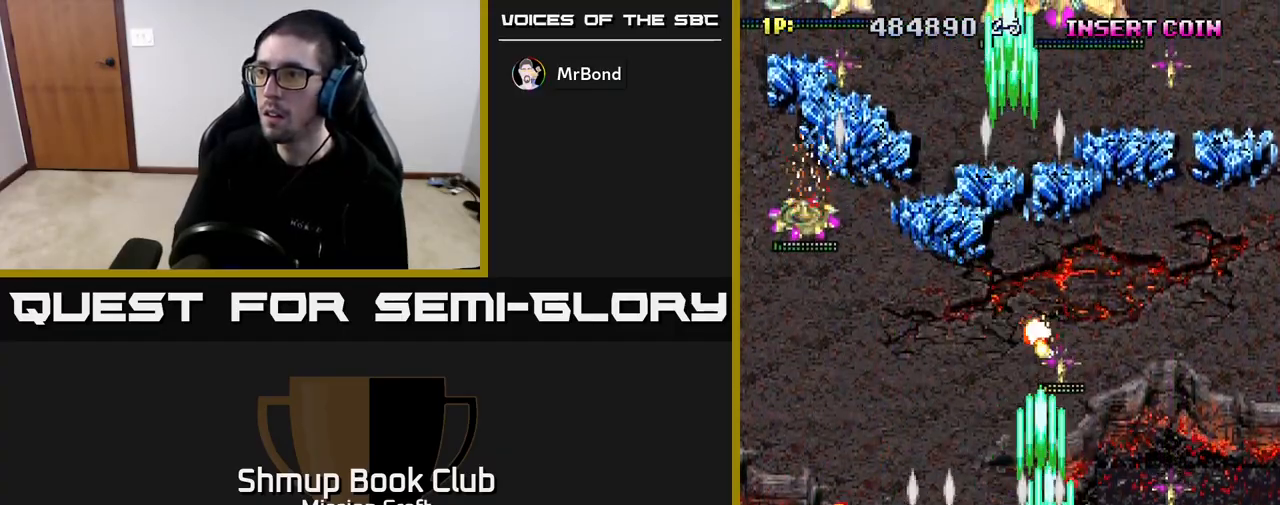
{"buttons": ["R2", "DPAD_LEFT"], "left_stick": "center", "right_stick": "center", "events": [[267, "DPAD_DOWN", "down"], [283, "DPAD_RIGHT", "up"], [317, "DPAD_LEFT", "down"], [333, "DPAD_DOWN", "up"]]}
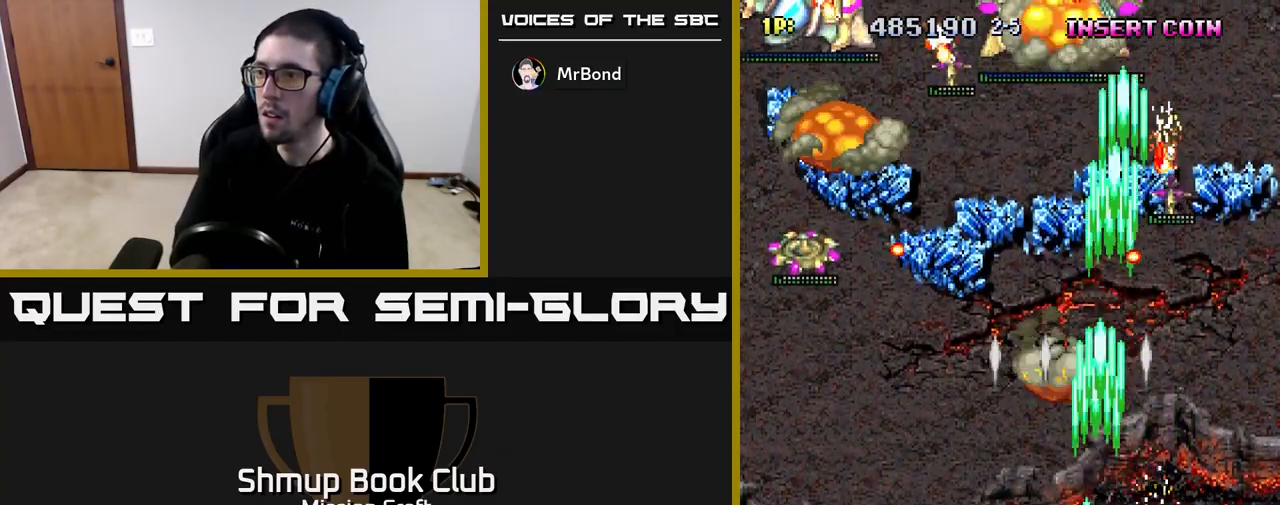
{"buttons": ["R2", "DPAD_LEFT"], "left_stick": "center", "right_stick": "center", "events": []}
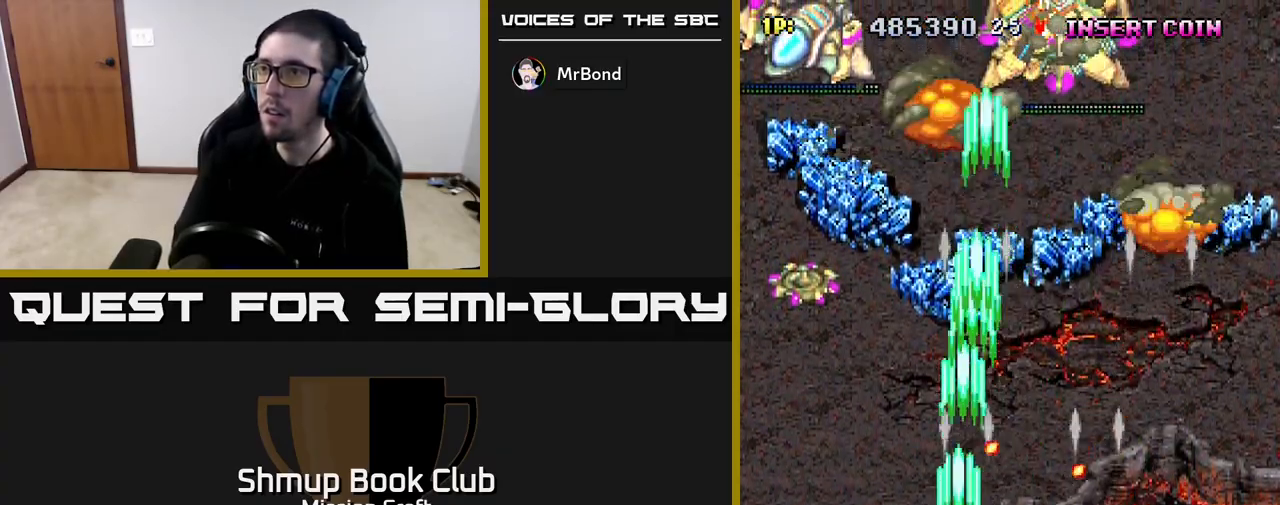
{"buttons": ["R2", "DPAD_UP", "DPAD_LEFT"], "left_stick": "center", "right_stick": "center", "events": [[117, "DPAD_UP", "down"]]}
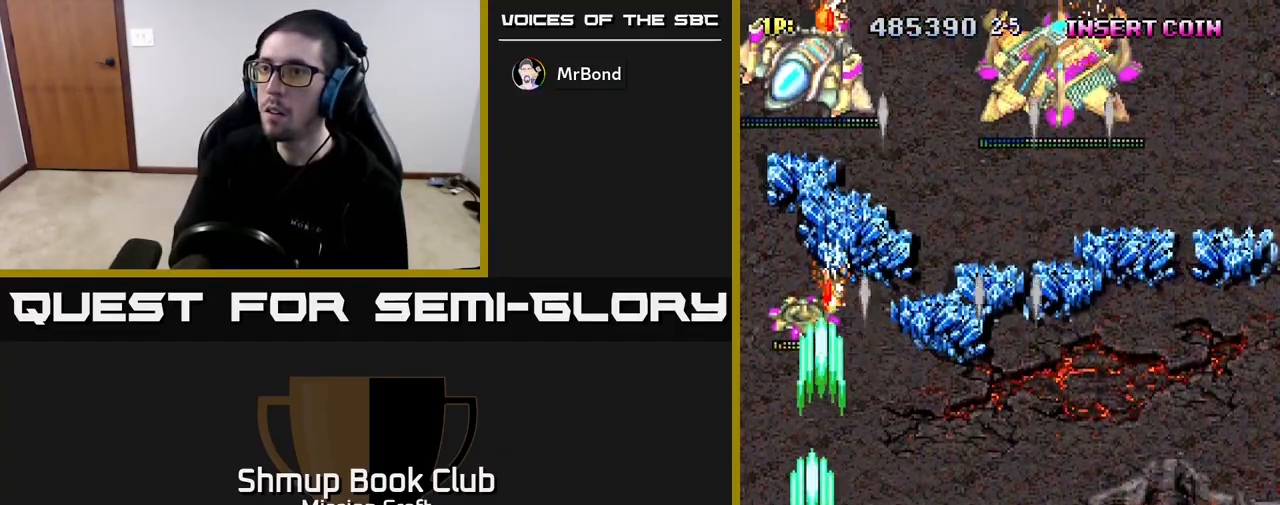
{"buttons": ["R2"], "left_stick": "center", "right_stick": "center", "events": [[33, "DPAD_LEFT", "up"], [100, "DPAD_UP", "up"]]}
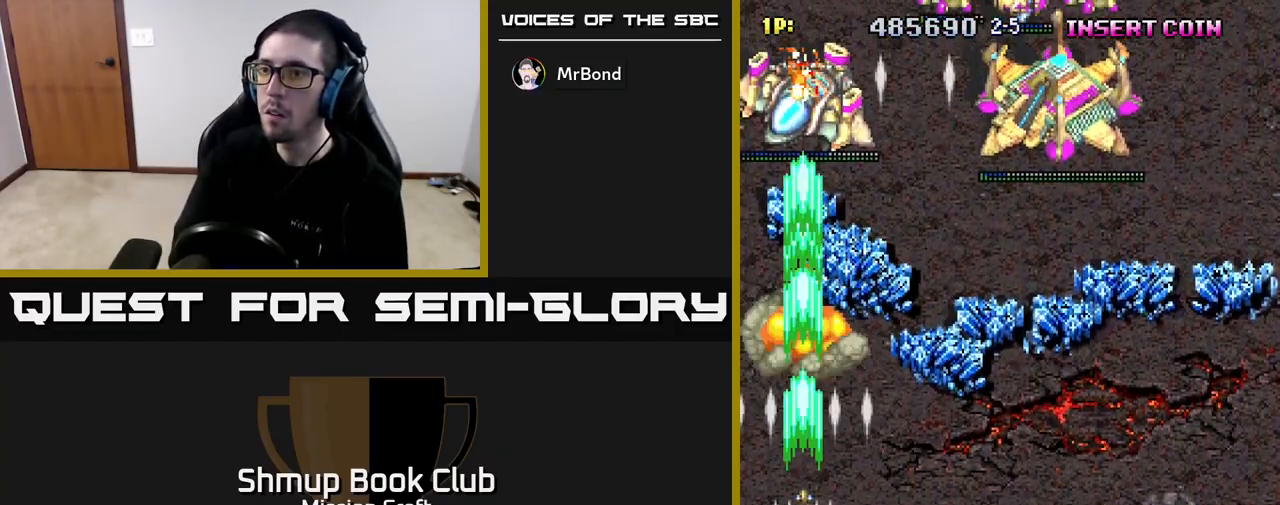
{"buttons": ["R2", "DPAD_UP"], "left_stick": "center", "right_stick": "center", "events": [[117, "DPAD_UP", "down"], [150, "DPAD_RIGHT", "down"], [200, "DPAD_RIGHT", "up"]]}
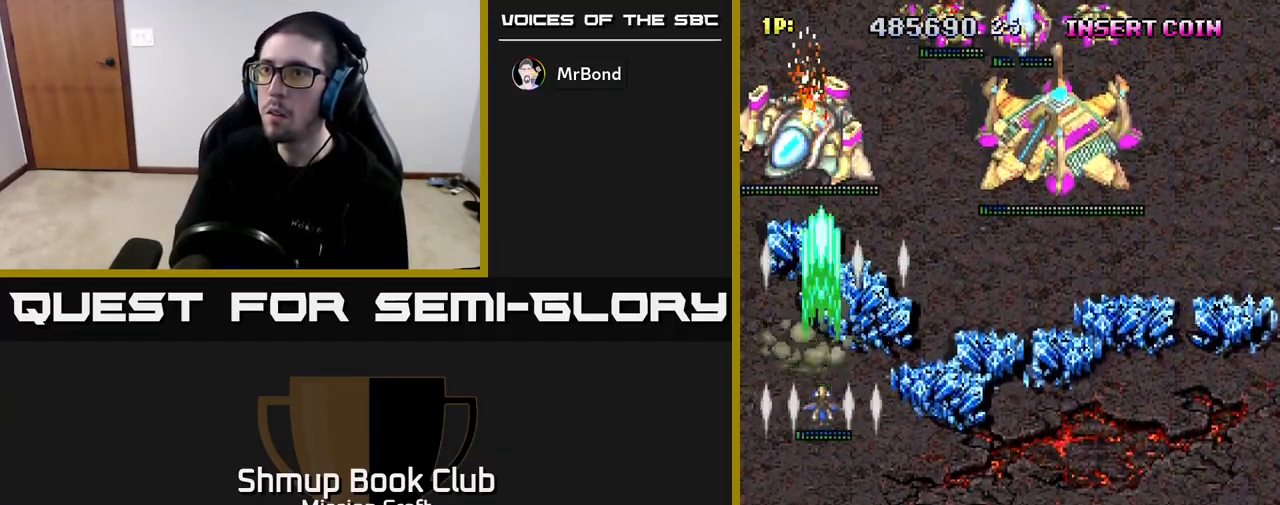
{"buttons": ["R2", "DPAD_DOWN", "DPAD_RIGHT"], "left_stick": "center", "right_stick": "center", "events": [[83, "DPAD_UP", "up"], [317, "DPAD_RIGHT", "down"], [350, "DPAD_DOWN", "down"]]}
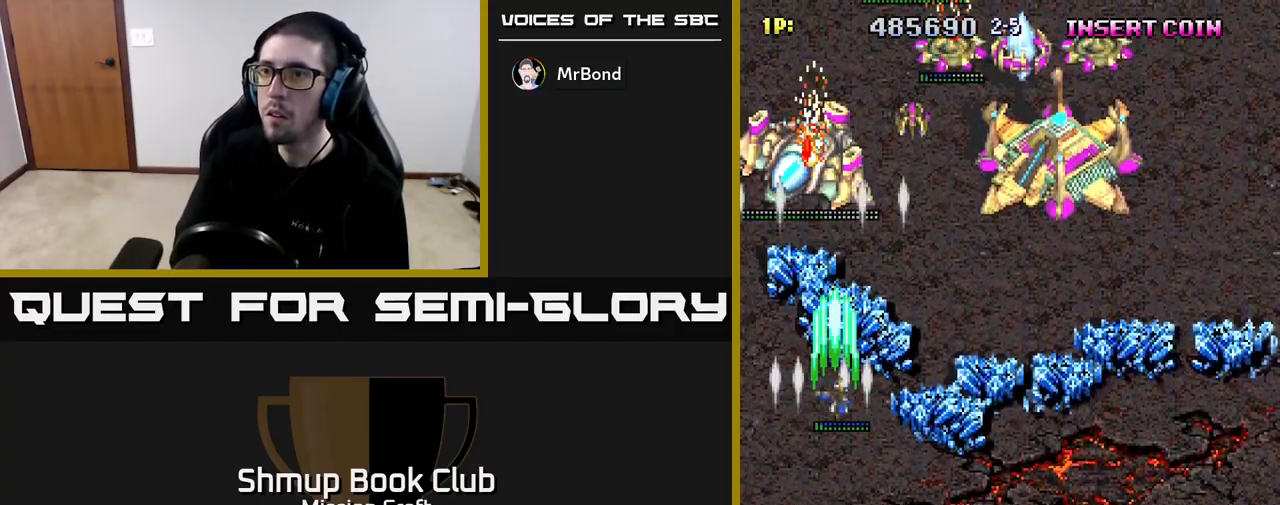
{"buttons": ["R2", "DPAD_DOWN", "DPAD_RIGHT"], "left_stick": "center", "right_stick": "center", "events": [[350, "DPAD_DOWN", "up"], [500, "DPAD_DOWN", "down"]]}
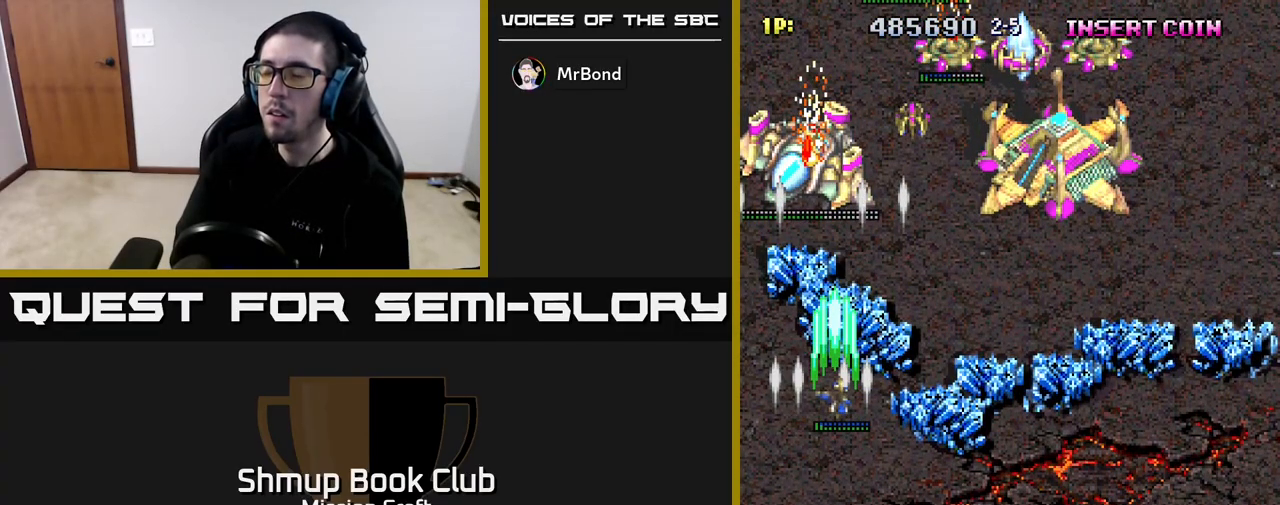
{"buttons": ["R2", "DPAD_RIGHT"], "left_stick": "center", "right_stick": "center", "events": [[133, "DPAD_DOWN", "up"]]}
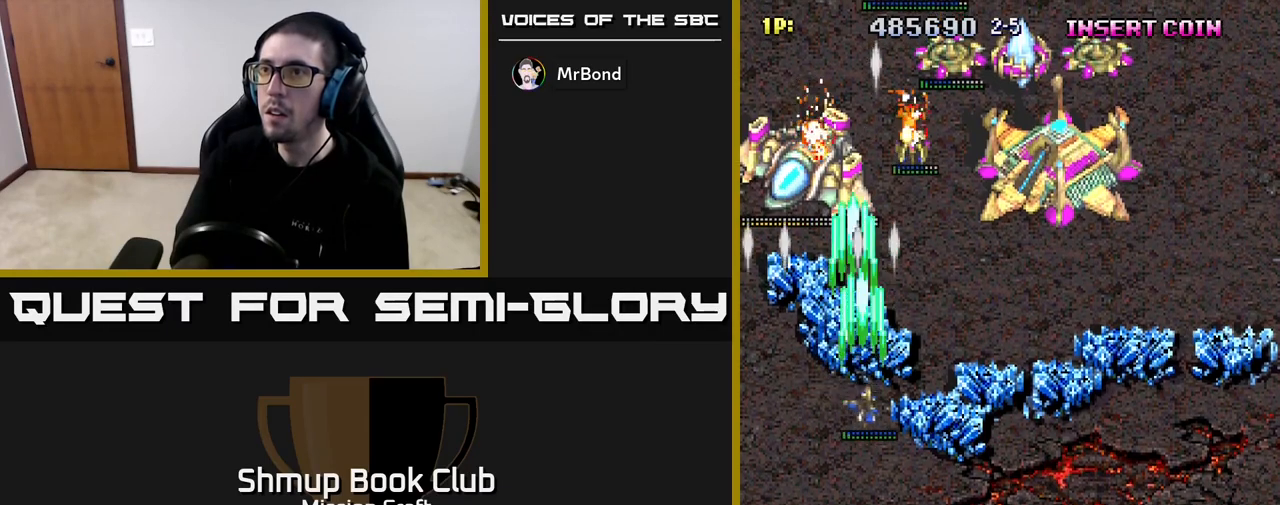
{"buttons": ["R2", "DPAD_DOWN", "DPAD_LEFT"], "left_stick": "center", "right_stick": "center", "events": [[183, "DPAD_DOWN", "down"], [250, "DPAD_RIGHT", "up"], [350, "DPAD_LEFT", "down"]]}
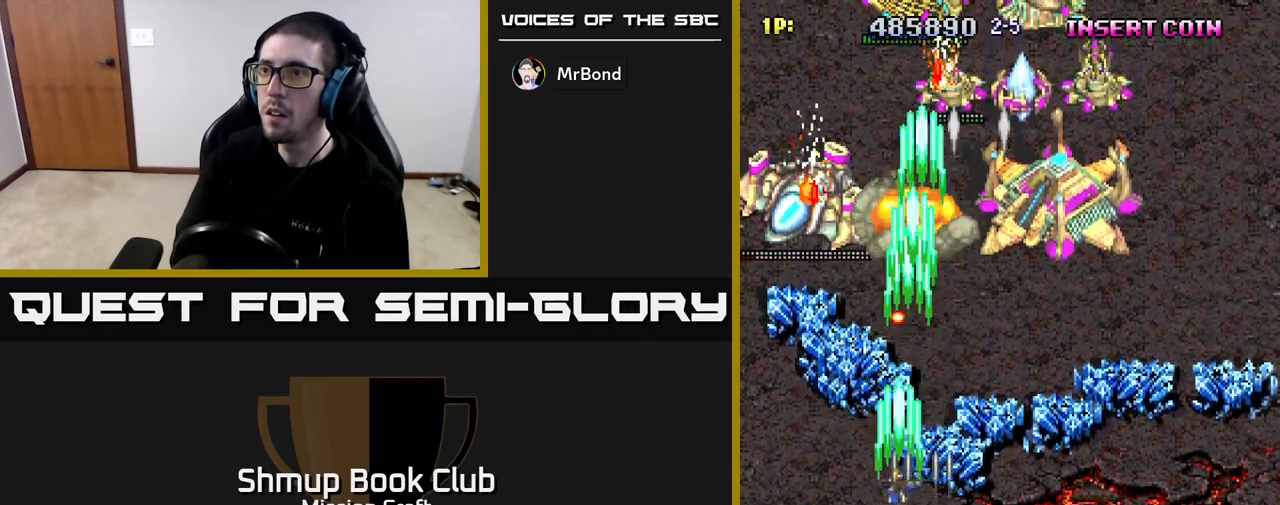
{"buttons": ["R2", "DPAD_RIGHT"], "left_stick": "center", "right_stick": "center", "events": [[100, "DPAD_LEFT", "up"], [150, "DPAD_RIGHT", "down"], [317, "DPAD_DOWN", "up"]]}
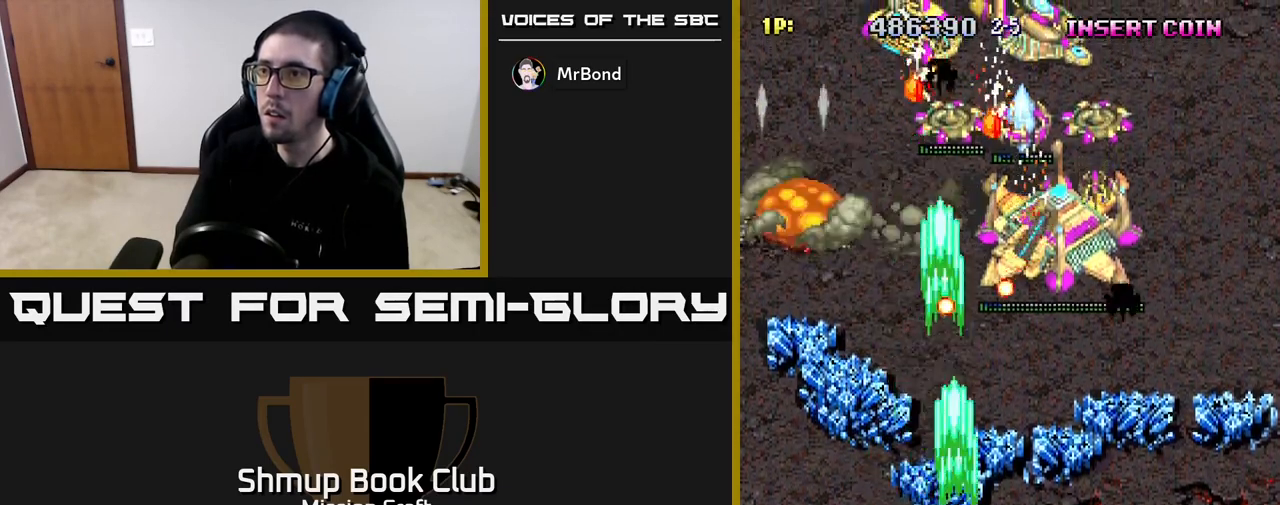
{"buttons": ["R2", "DPAD_DOWN", "DPAD_RIGHT"], "left_stick": "center", "right_stick": "center", "events": [[17, "DPAD_UP", "down"], [100, "DPAD_UP", "up"], [483, "DPAD_DOWN", "down"]]}
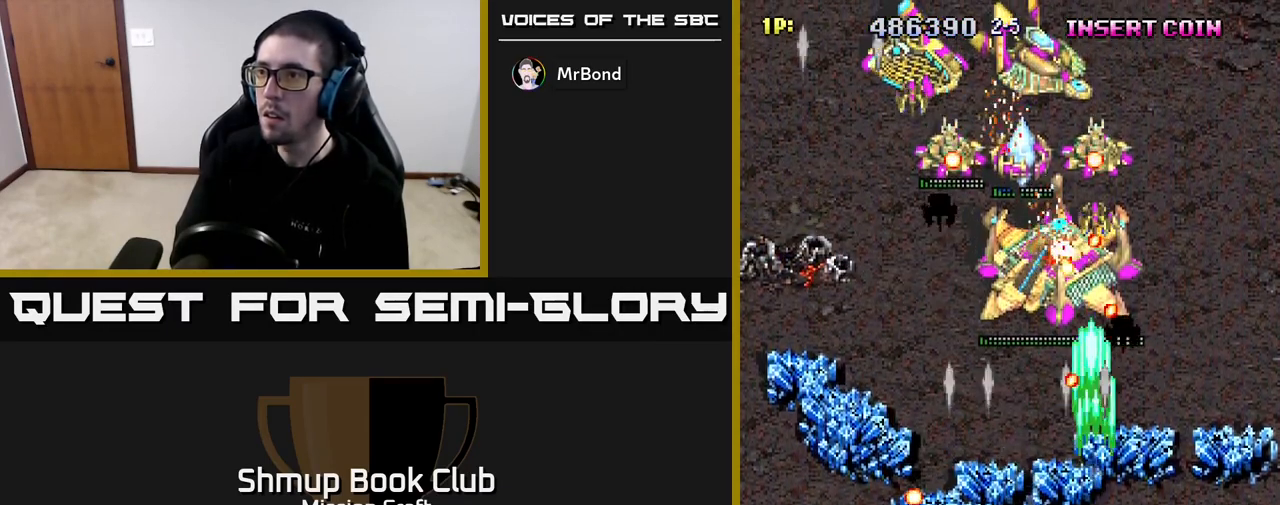
{"buttons": ["R2"], "left_stick": "center", "right_stick": "center", "events": [[17, "DPAD_RIGHT", "up"], [83, "DPAD_LEFT", "down"], [150, "DPAD_LEFT", "up"], [200, "DPAD_RIGHT", "down"], [283, "DPAD_DOWN", "up"], [300, "DPAD_RIGHT", "up"]]}
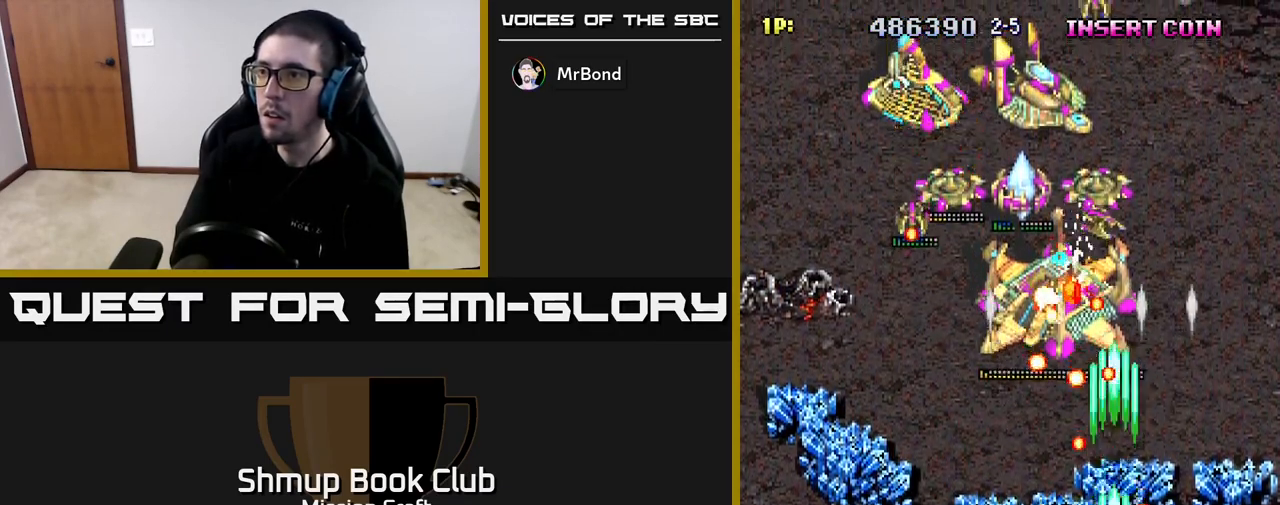
{"buttons": ["R2", "DPAD_LEFT"], "left_stick": "center", "right_stick": "center", "events": [[67, "DPAD_LEFT", "down"]]}
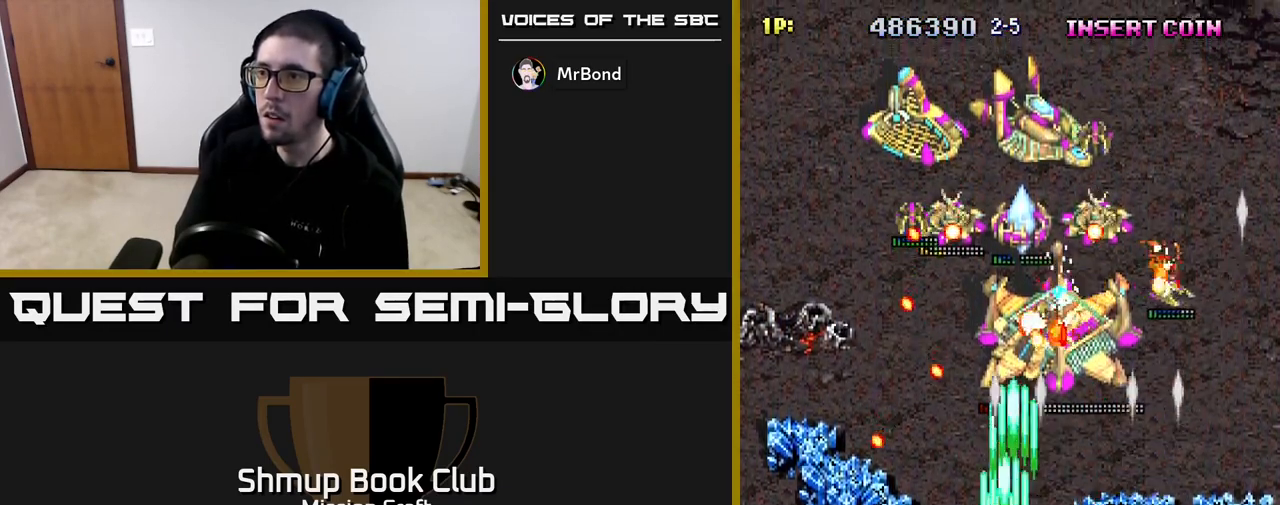
{"buttons": ["R2", "DPAD_RIGHT"], "left_stick": "center", "right_stick": "center", "events": [[117, "DPAD_UP", "down"], [183, "DPAD_LEFT", "up"], [183, "DPAD_UP", "up"], [200, "DPAD_RIGHT", "down"]]}
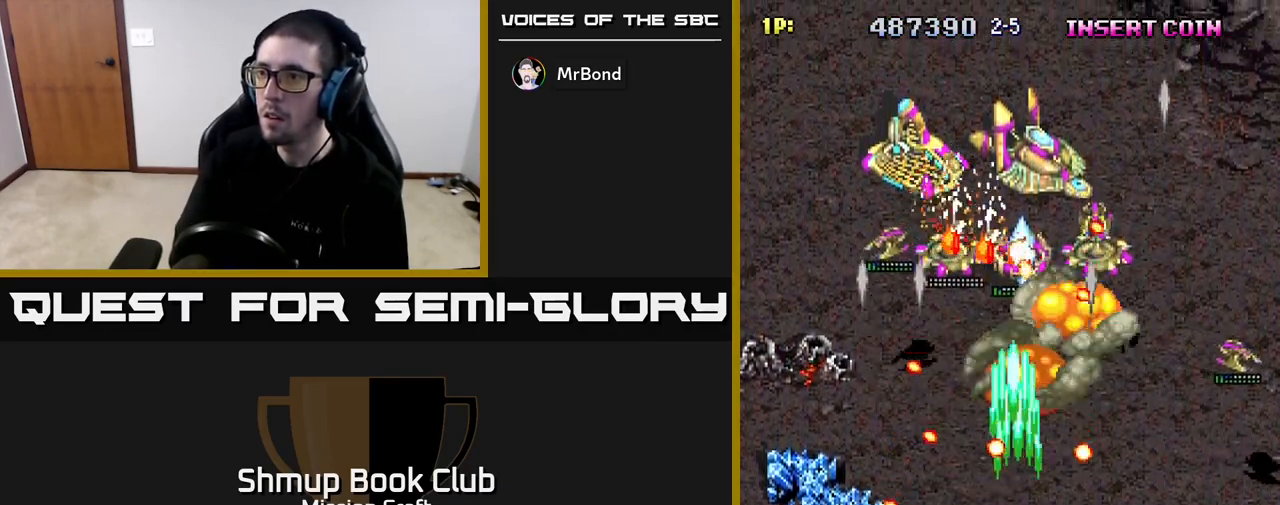
{"buttons": ["R2", "DPAD_RIGHT"], "left_stick": "center", "right_stick": "center", "events": [[17, "DPAD_DOWN", "down"], [183, "DPAD_DOWN", "up"]]}
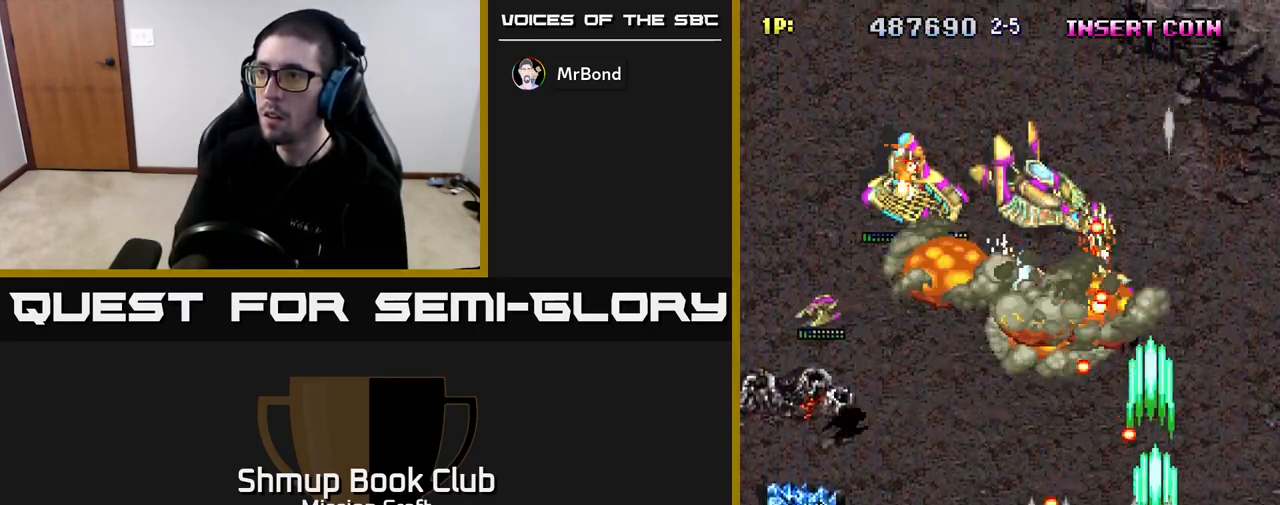
{"buttons": ["R2", "DPAD_UP"], "left_stick": "center", "right_stick": "center", "events": [[183, "DPAD_UP", "down"], [367, "DPAD_RIGHT", "up"]]}
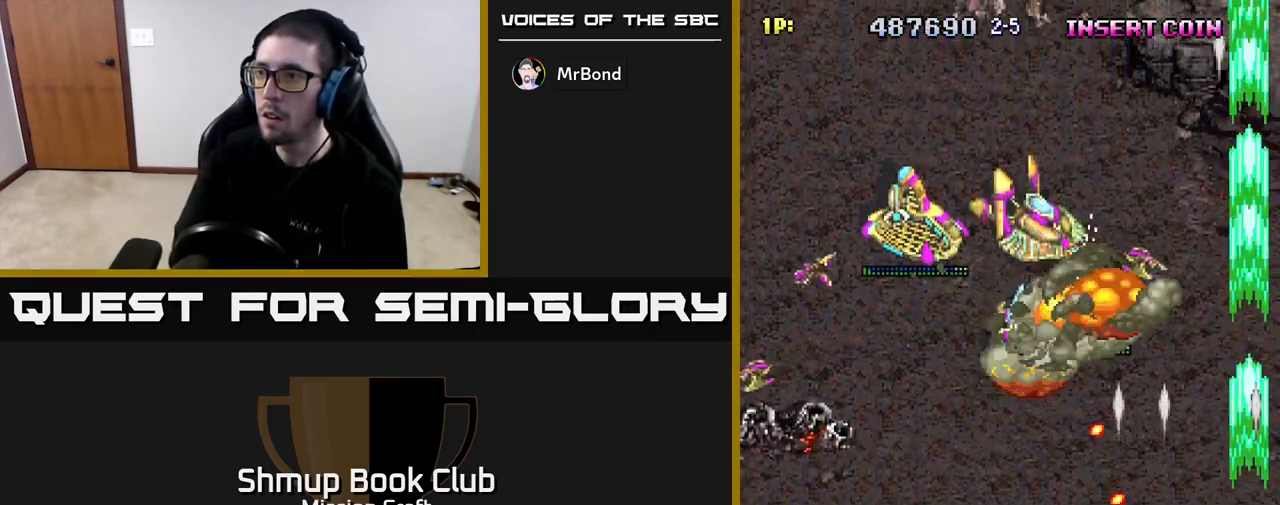
{"buttons": ["R2", "DPAD_LEFT"], "left_stick": "center", "right_stick": "center", "events": [[150, "DPAD_LEFT", "down"], [217, "DPAD_UP", "up"]]}
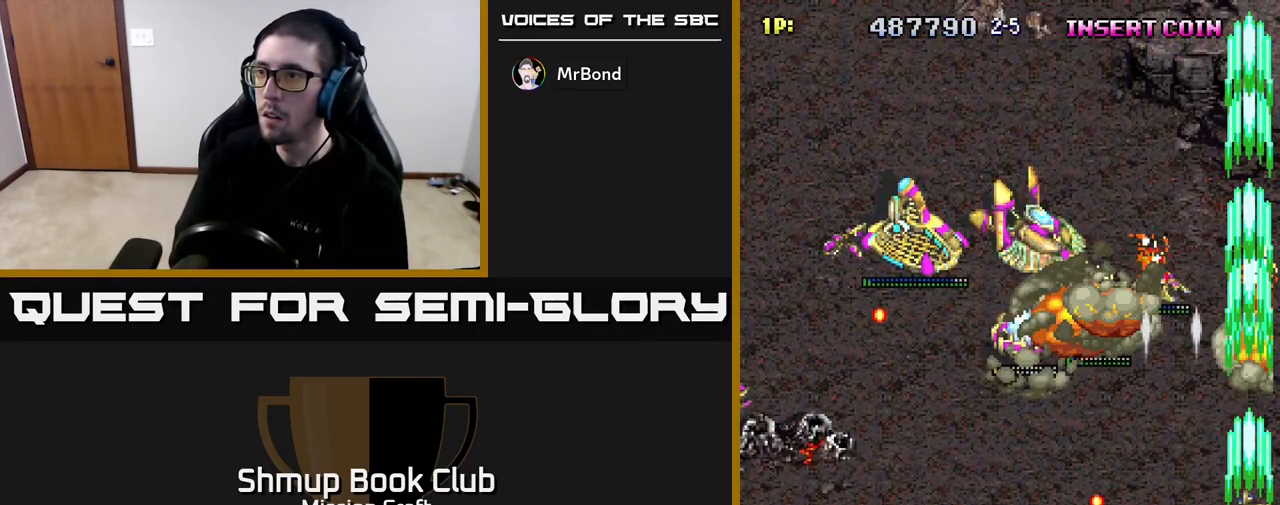
{"buttons": ["R2", "DPAD_LEFT"], "left_stick": "center", "right_stick": "center", "events": []}
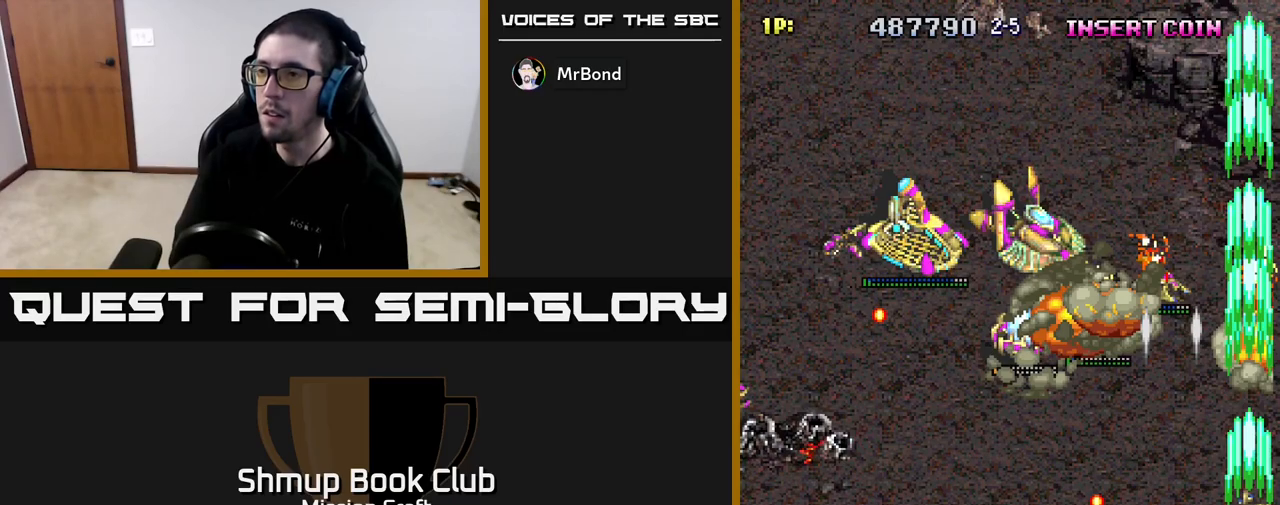
{"buttons": ["R2", "DPAD_LEFT"], "left_stick": "center", "right_stick": "center", "events": []}
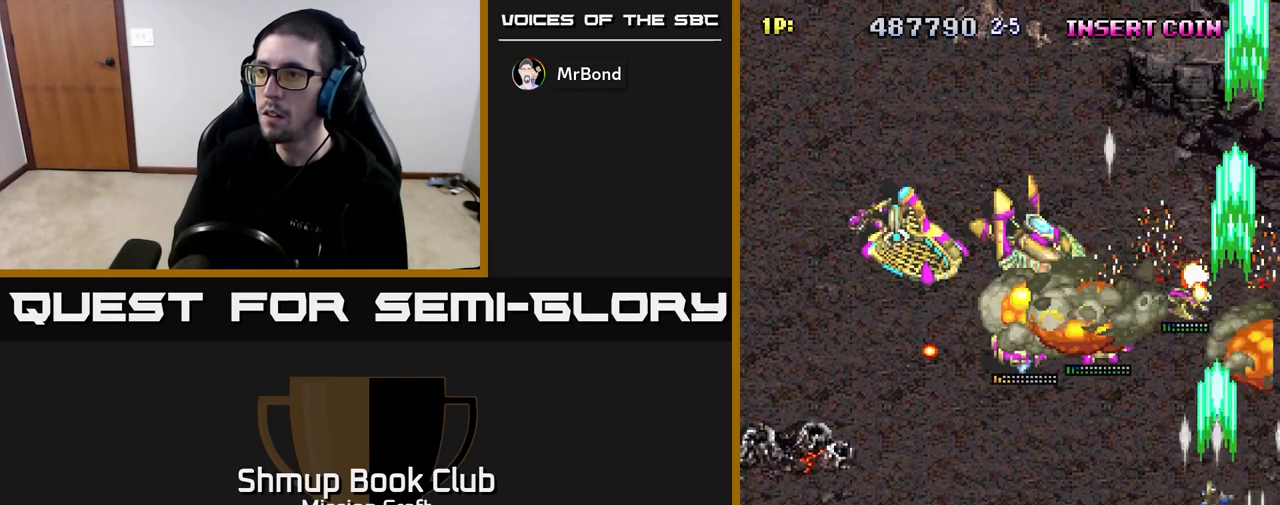
{"buttons": ["R2", "DPAD_LEFT"], "left_stick": "center", "right_stick": "center", "events": [[217, "DPAD_DOWN", "down"], [500, "DPAD_DOWN", "up"]]}